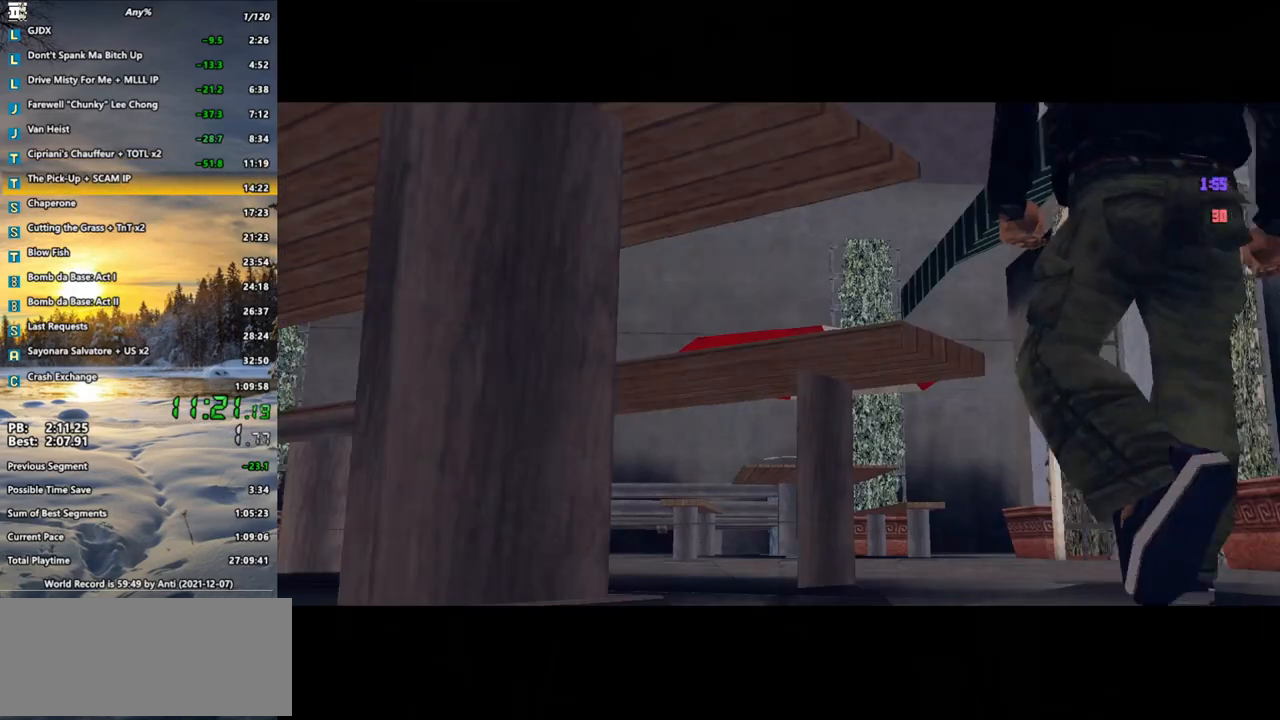
Gameplay with keyboard and mouse; each line is a JSON object with the keys and mouse buttons held at the frame after it. "events" lists presses ("down") and releases ("up") of ".", "/", "0", "1", "2", "3", "4", "5", "6", "7", "8", "9", "a", "alt_l", "alt_r", "b", "backspace", "c", "caps_lock", "comma", "ctrl", "d", "down", "e", "escape", "f", "f1", "f2", "f3", "g", "h", "i", "j", "k", "l", "lbracket", "left", "m", "n", "o", "p", "q", "quote", "r", "rbracket", "return", "right", "s", "semicolon", "shift_l", "shift_r", "space", "super", "t", "tab", "u", "up", "v", "w", "x", "y", "z", "mouse_left", "mouse_wheel" and "mouse_right" between this image and that frame as [ms after this image, input, new state], when the widget could be followed in between. "mouse_left", "mouse_wheel", "mouse_right" = the "left", "wheel", "right" buttons of the "mouse" list. No other keys are recorded. "wheel" means that the mouse wheel is clicked or scrolled. Not read: mouse_move.
{"keys": [], "mouse": [], "events": [[17, "mouse_left", "up"], [50, "shift_l", "up"], [100, "mouse_left", "down"], [100, "shift_l", "down"], [200, "mouse_left", "up"], [250, "shift_l", "up"]]}
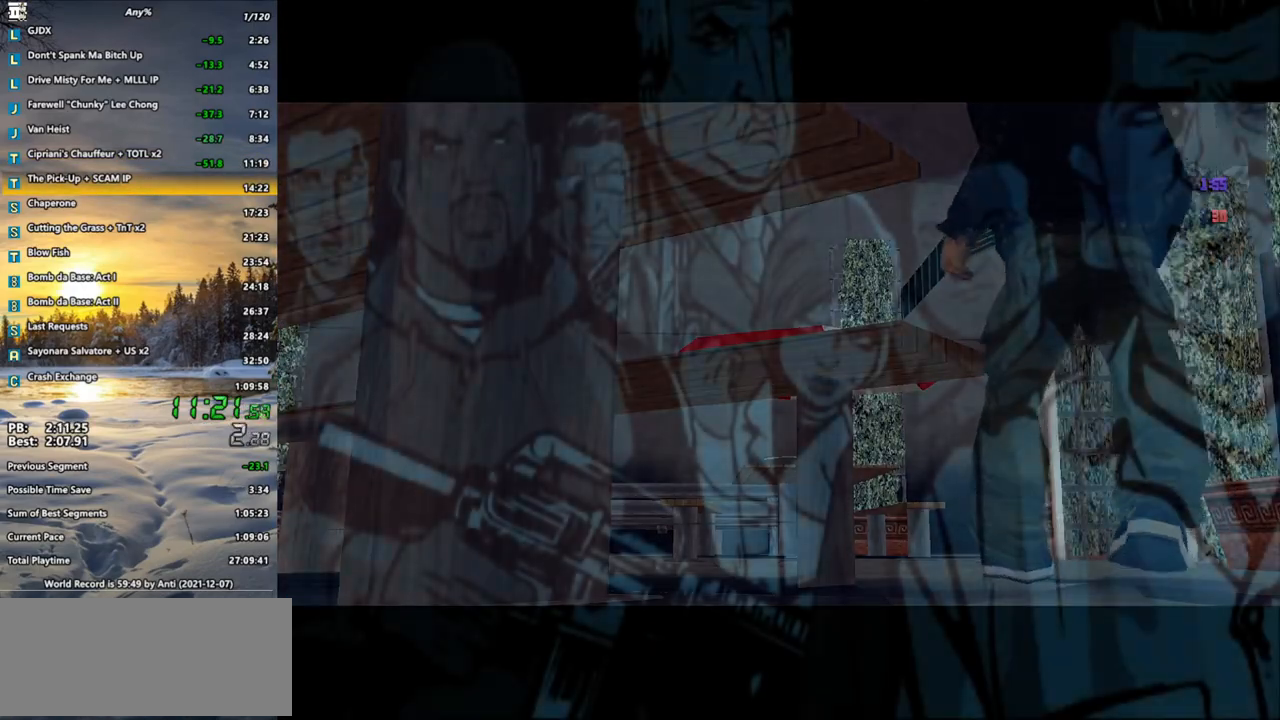
{"keys": [], "mouse": [], "events": []}
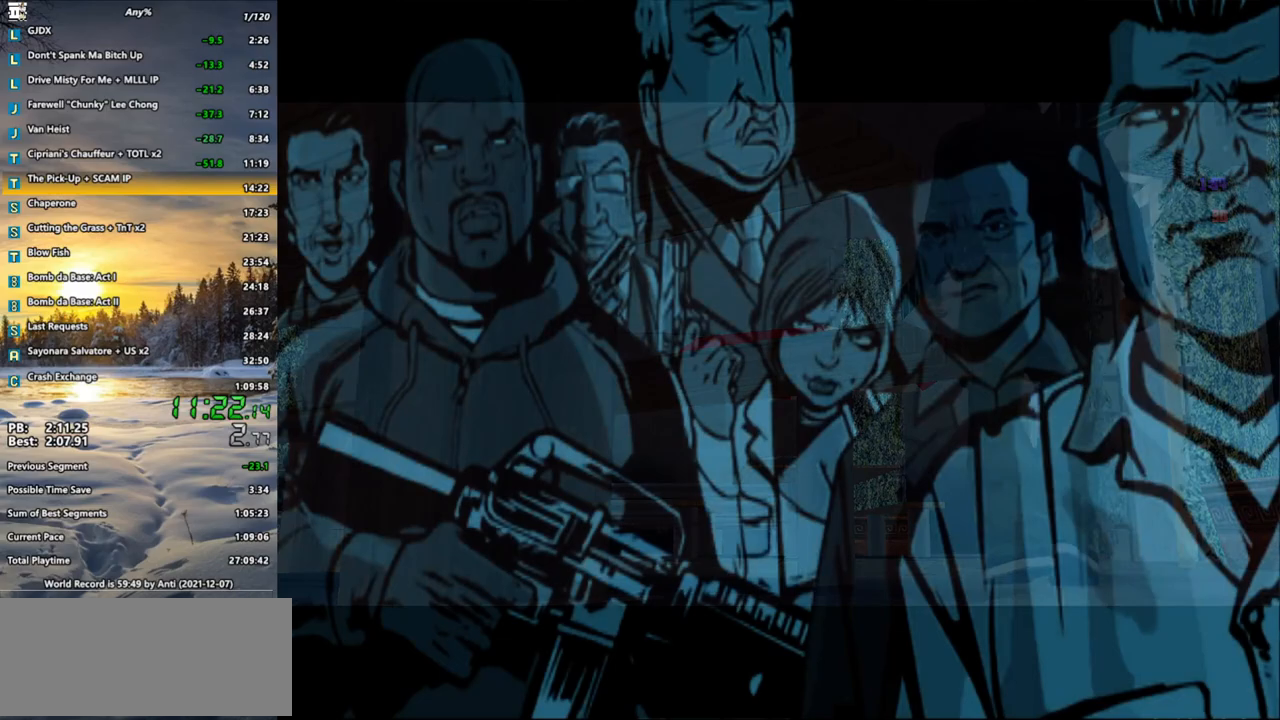
{"keys": ["a", "w"], "mouse": [], "events": [[267, "a", "down"], [317, "w", "down"]]}
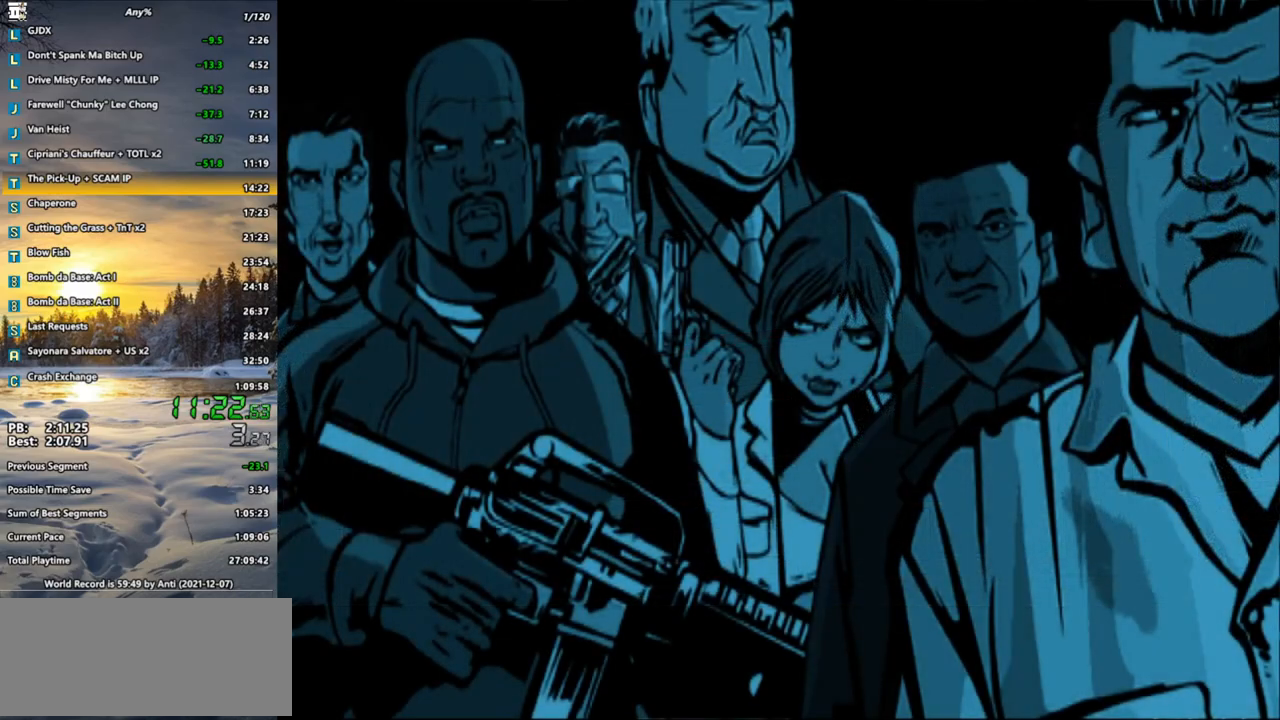
{"keys": ["a", "w"], "mouse": [], "events": []}
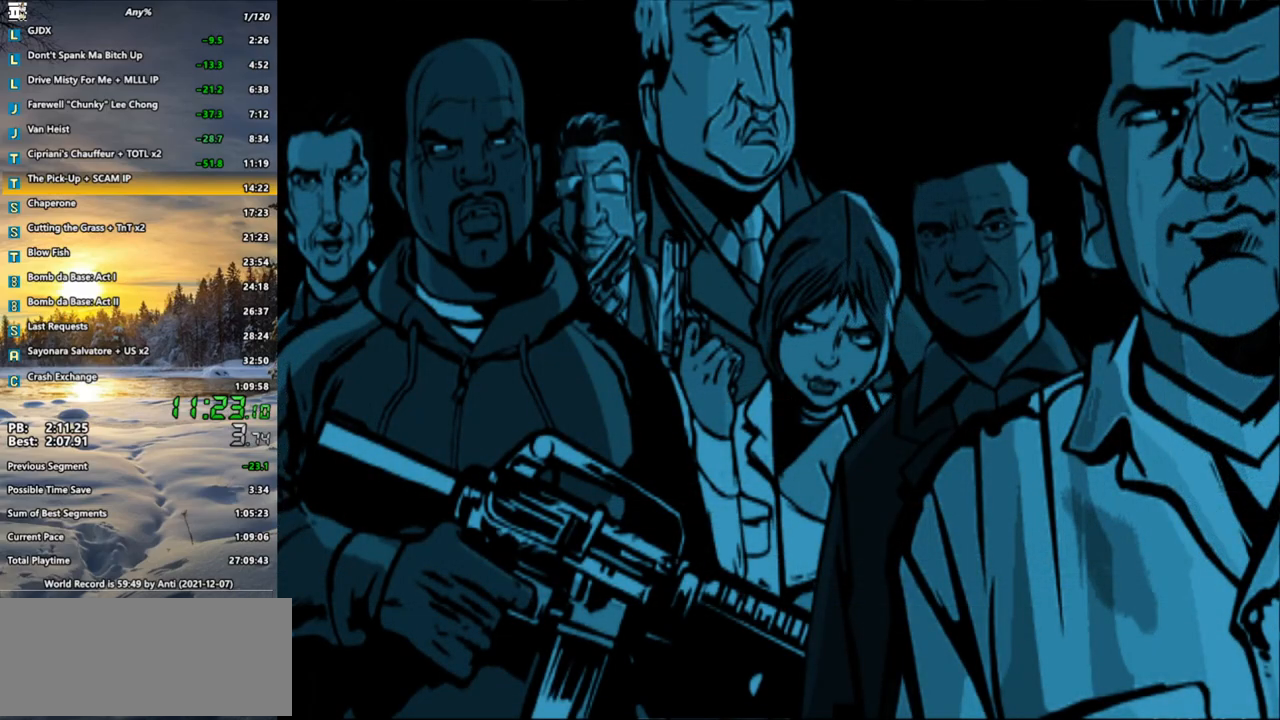
{"keys": ["a", "w"], "mouse": [], "events": []}
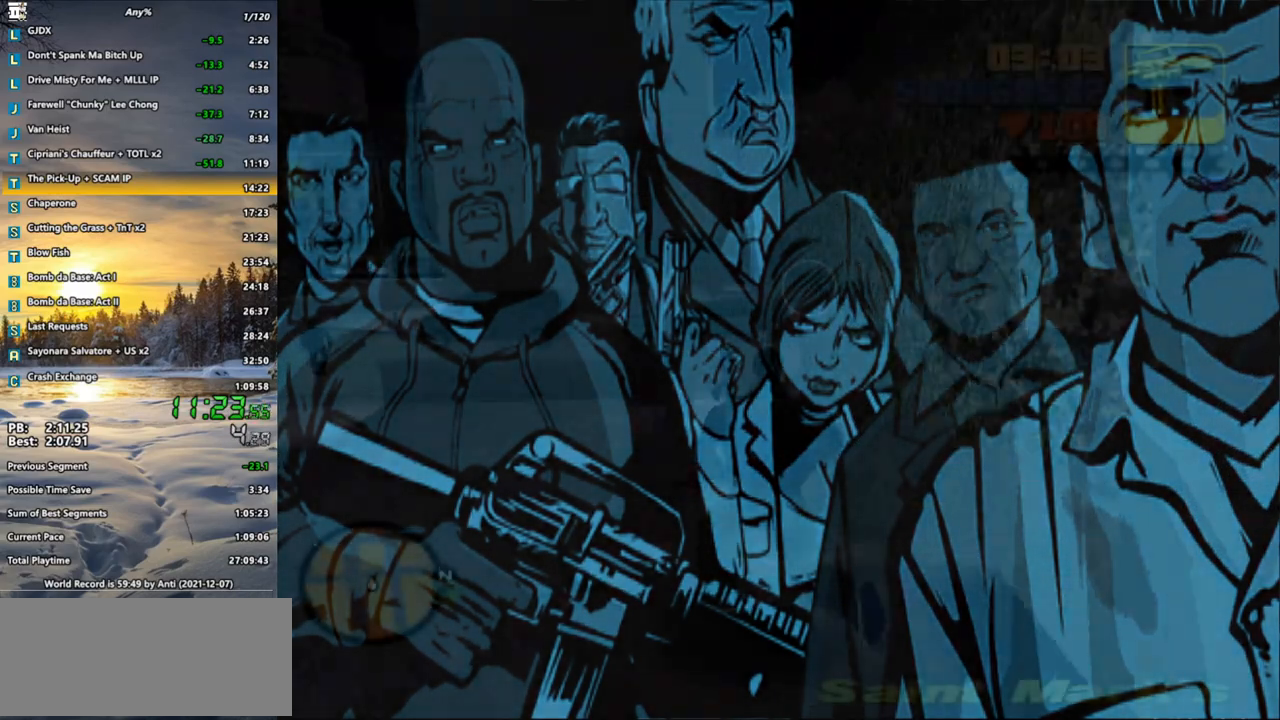
{"keys": ["w"], "mouse": [], "events": [[33, "a", "up"], [233, "space", "down"], [317, "space", "up"]]}
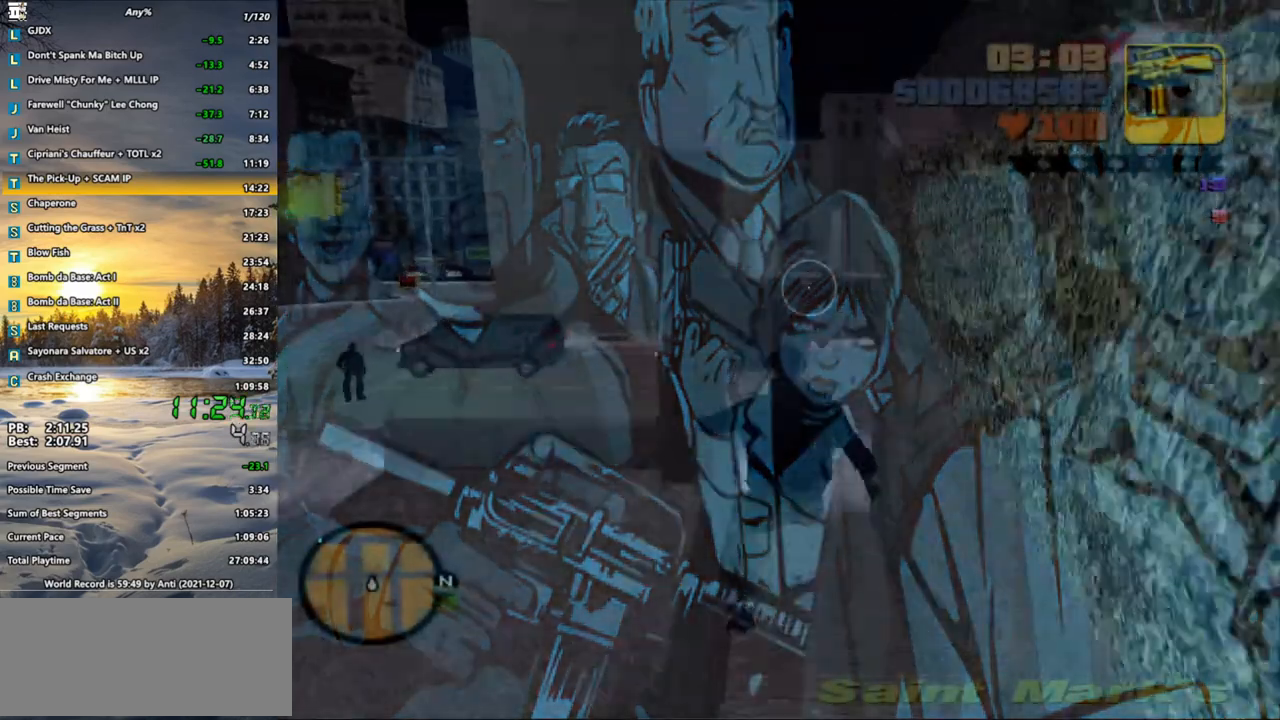
{"keys": ["w"], "mouse": [], "events": []}
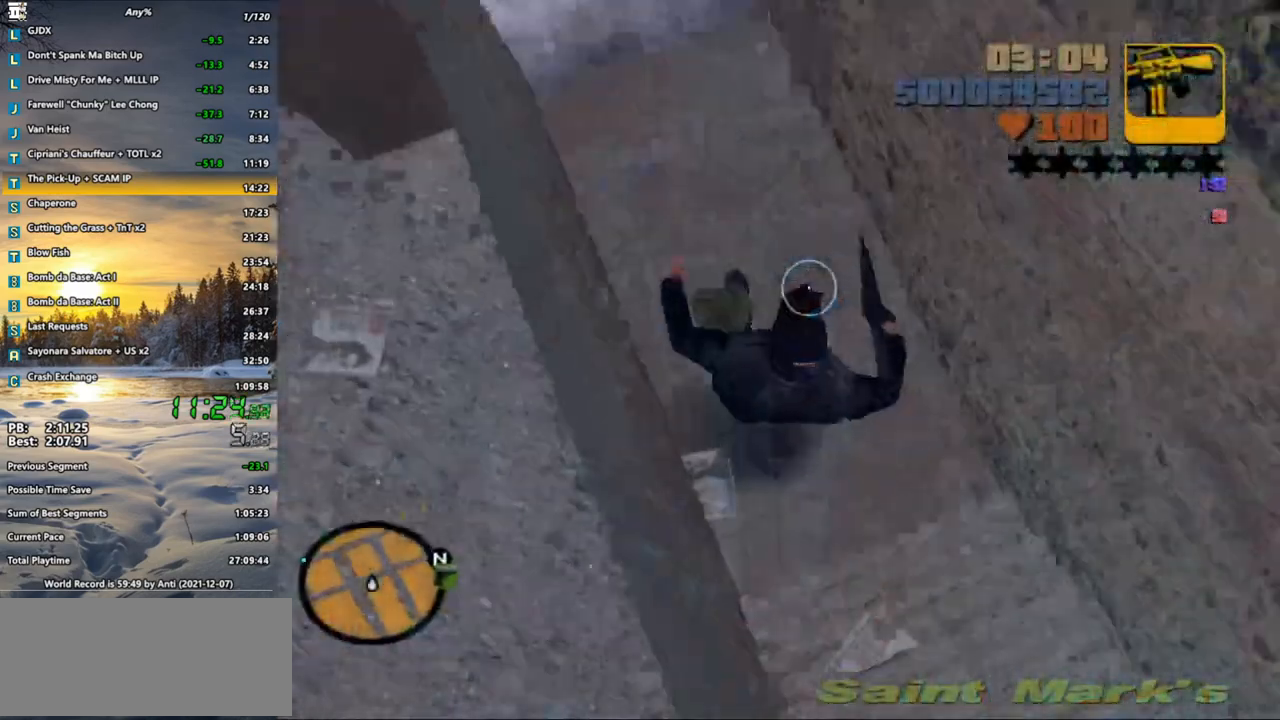
{"keys": ["a", "w"], "mouse": [], "events": [[500, "a", "down"]]}
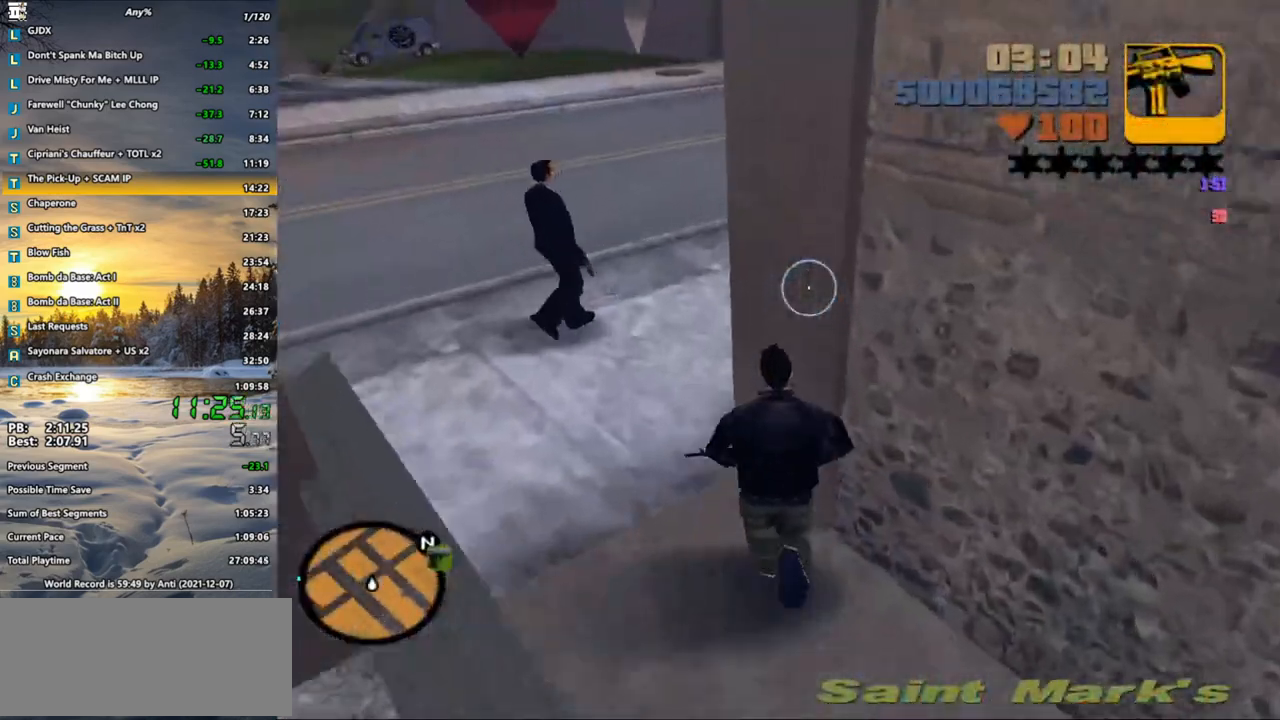
{"keys": ["w"], "mouse": [], "events": [[367, "a", "up"]]}
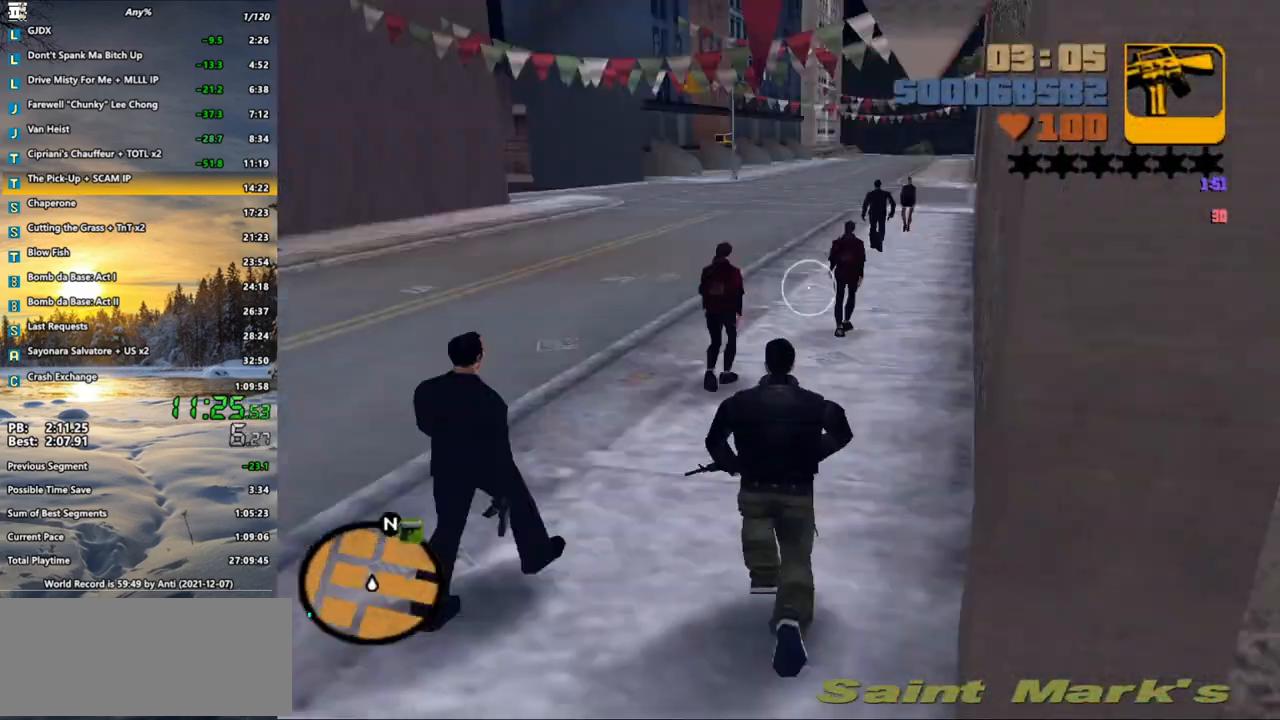
{"keys": ["w"], "mouse": [], "events": [[100, "a", "down"], [333, "a", "up"]]}
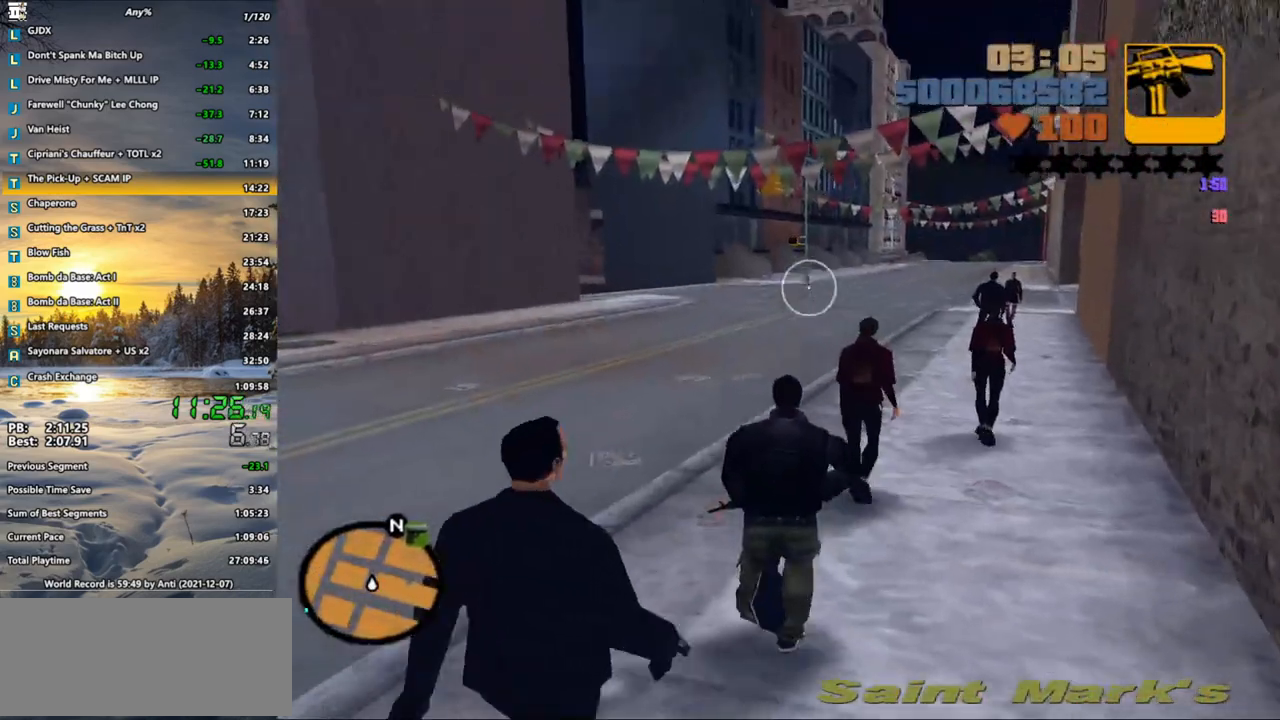
{"keys": ["w"], "mouse": [], "events": [[33, "w", "up"], [250, "w", "down"]]}
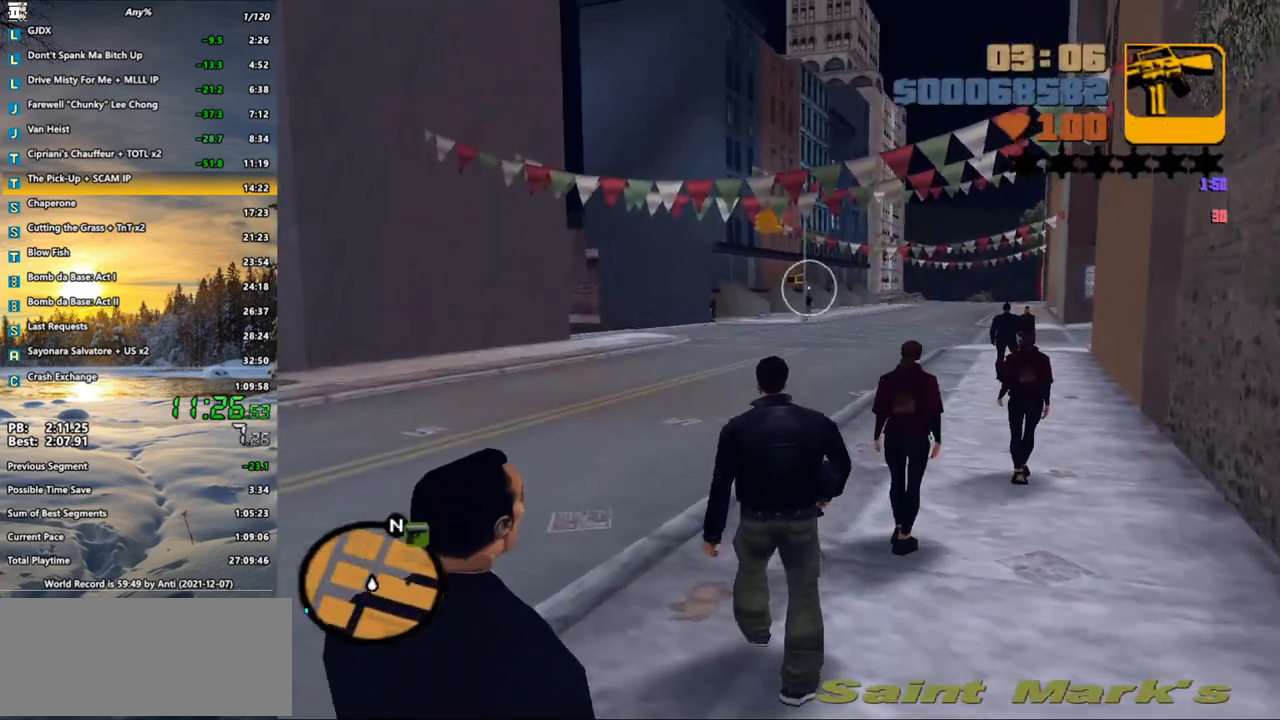
{"keys": ["space", "w"], "mouse": ["left"], "events": [[467, "mouse_left", "down"], [500, "space", "down"]]}
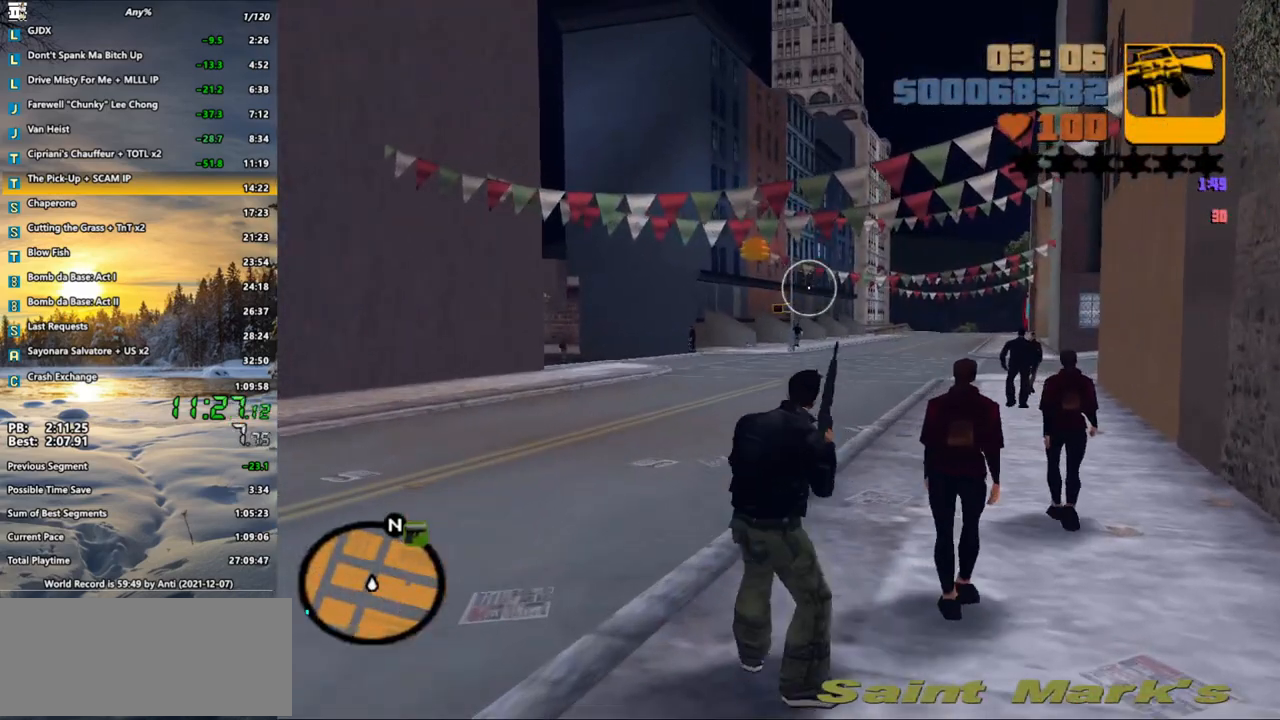
{"keys": ["w"], "mouse": [], "events": [[100, "f1", "down"], [100, "mouse_left", "up"], [100, "space", "up"], [150, "f1", "up"], [233, "f1", "down"], [283, "f1", "up"]]}
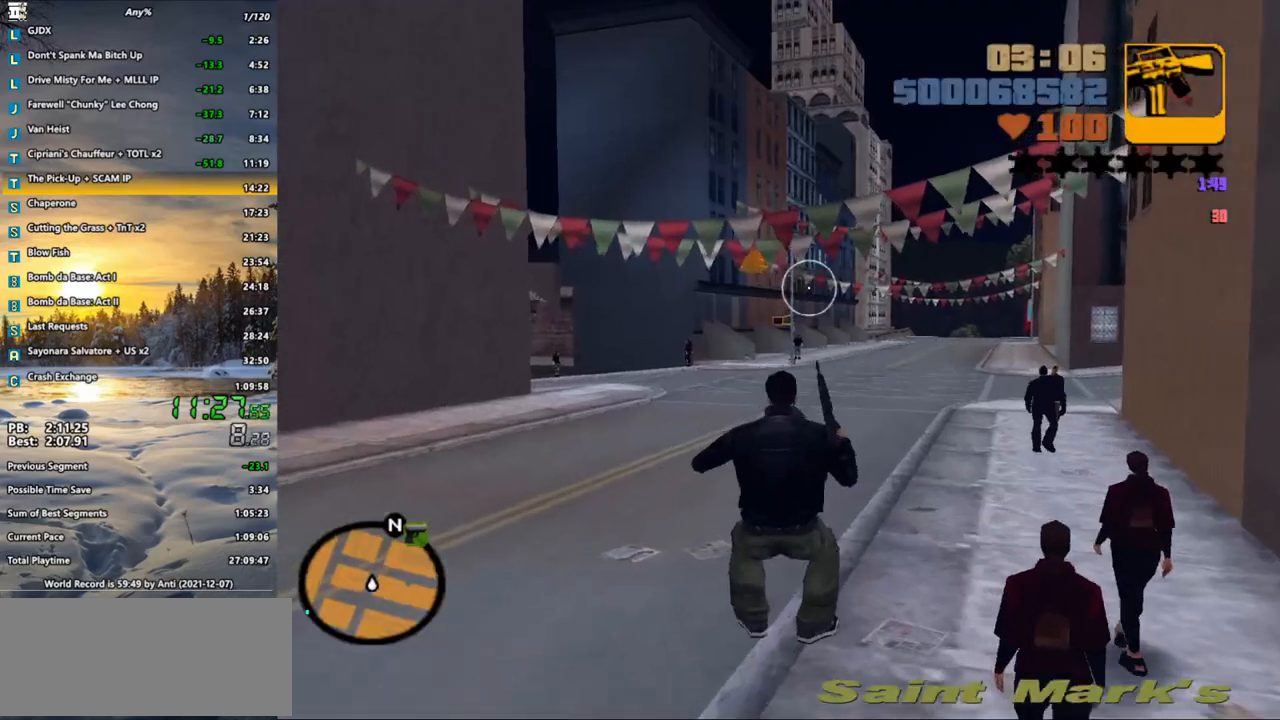
{"keys": ["space", "w"], "mouse": ["left"], "events": [[450, "mouse_left", "down"], [483, "space", "down"]]}
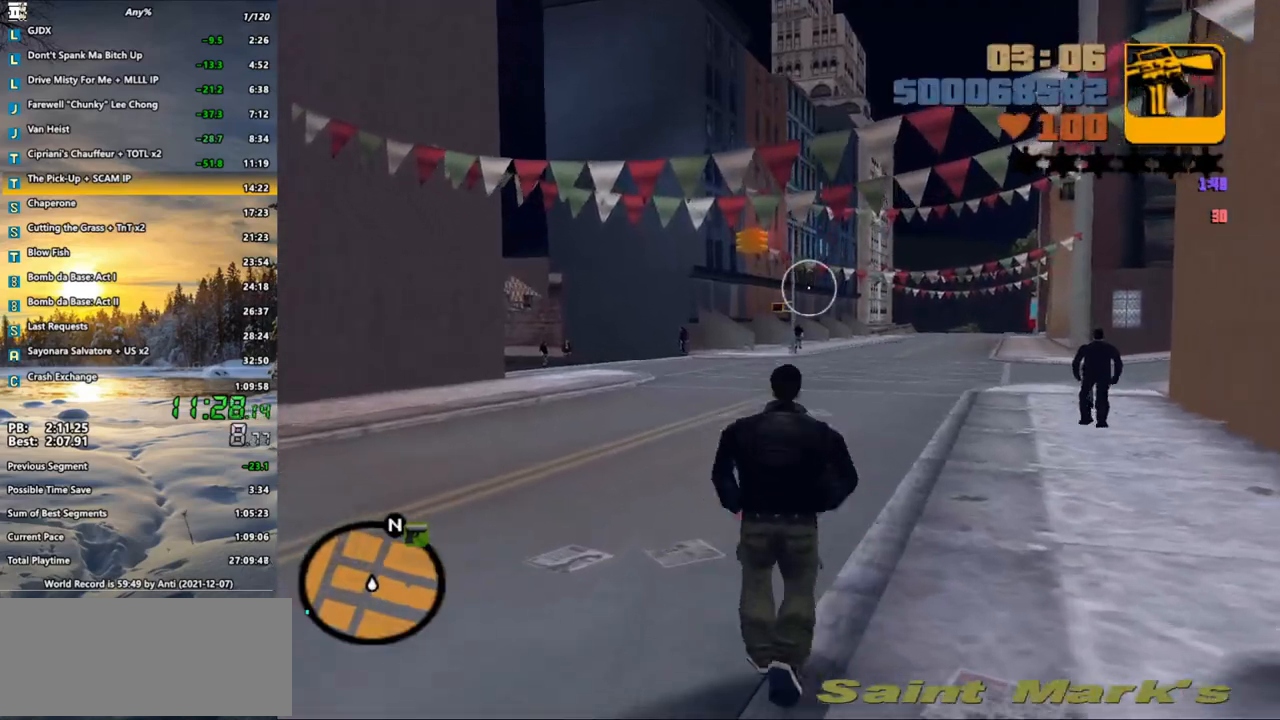
{"keys": ["w"], "mouse": [], "events": [[83, "f1", "down"], [83, "space", "up"], [133, "f1", "up"], [133, "mouse_left", "up"], [183, "f1", "down"], [267, "f1", "up"]]}
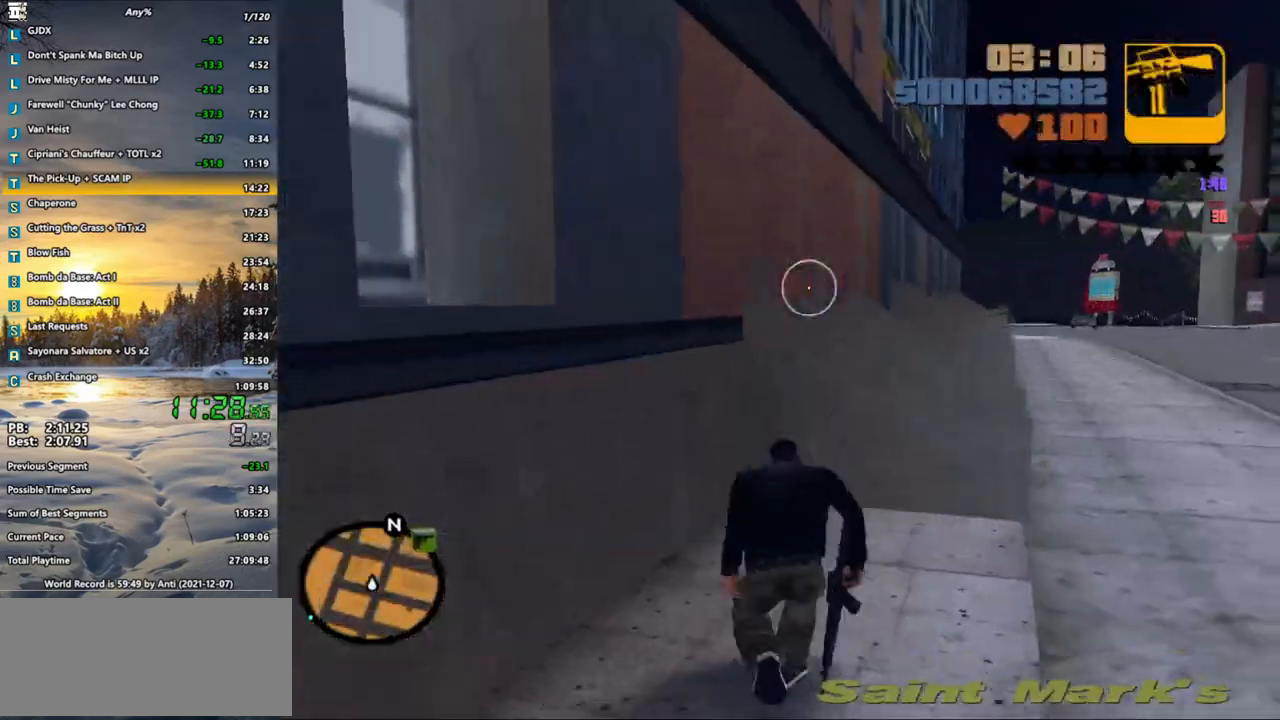
{"keys": ["d", "shift_l", "space", "w"], "mouse": [], "events": [[300, "shift_l", "down"], [333, "d", "down"], [483, "space", "down"]]}
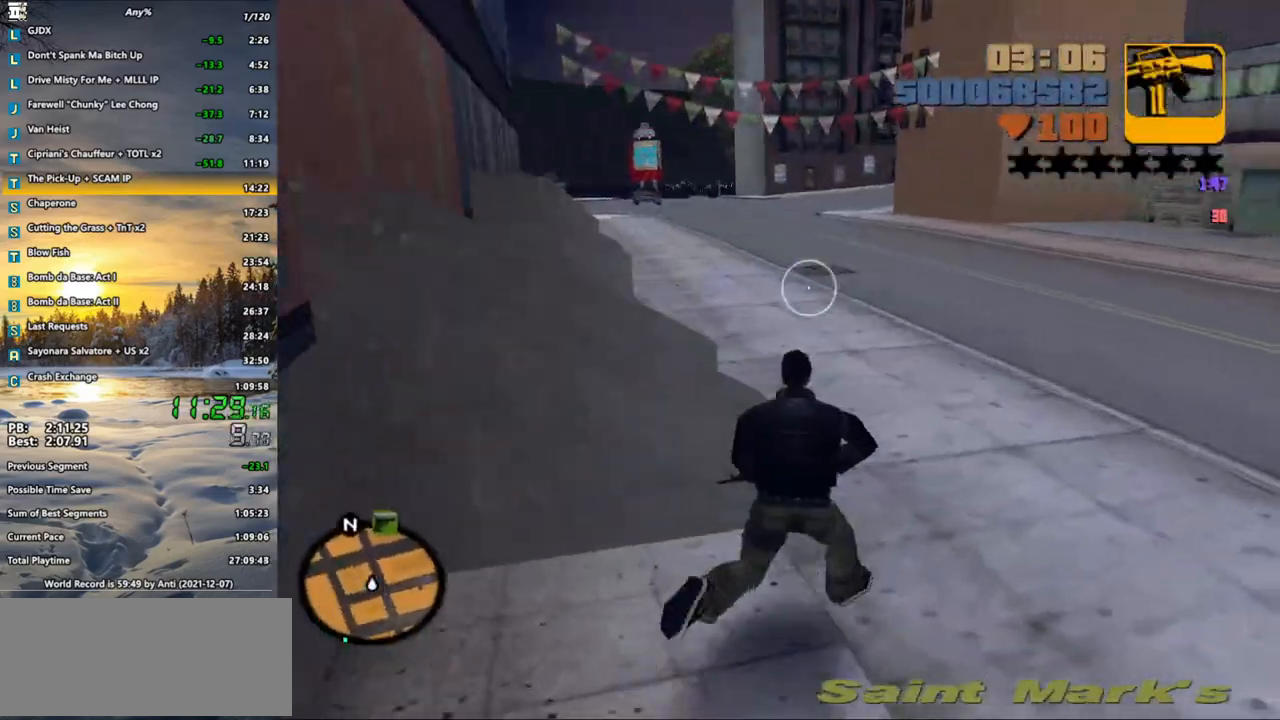
{"keys": ["shift_l", "w"], "mouse": [], "events": [[117, "d", "up"], [117, "space", "up"]]}
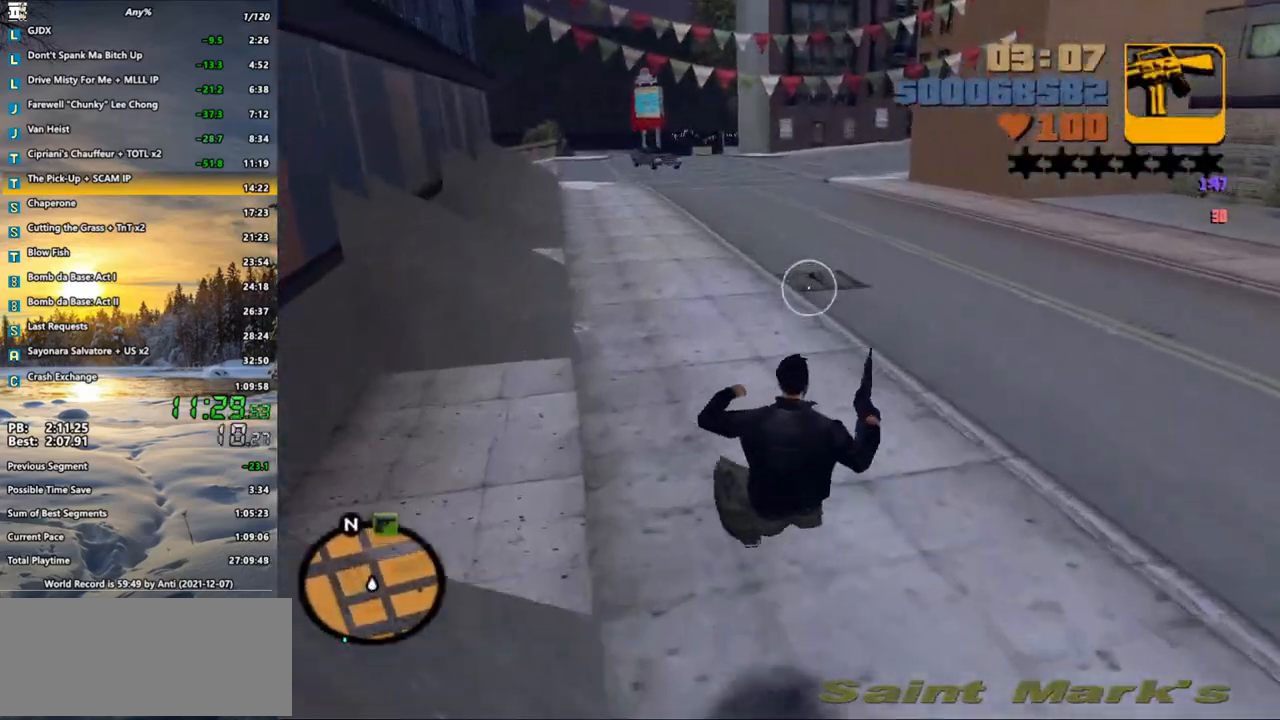
{"keys": ["shift_l", "space", "w"], "mouse": [], "events": [[467, "space", "down"]]}
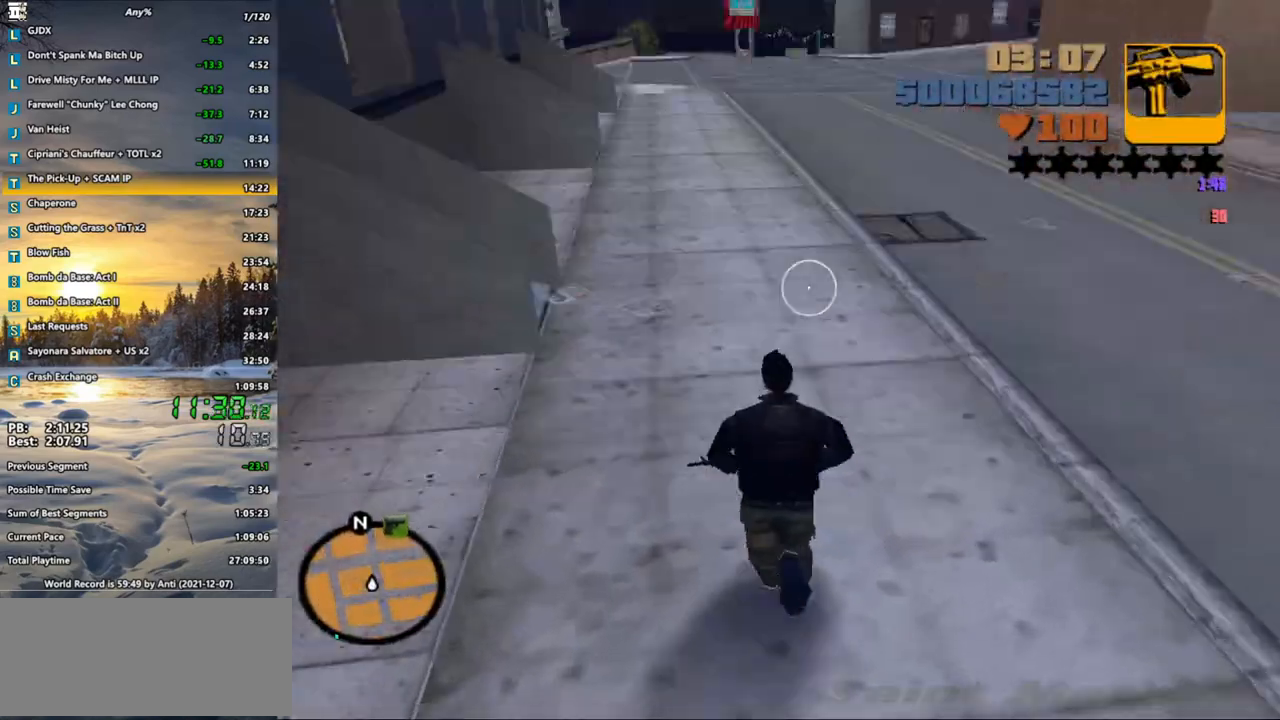
{"keys": ["shift_l", "w"], "mouse": [], "events": [[50, "space", "up"]]}
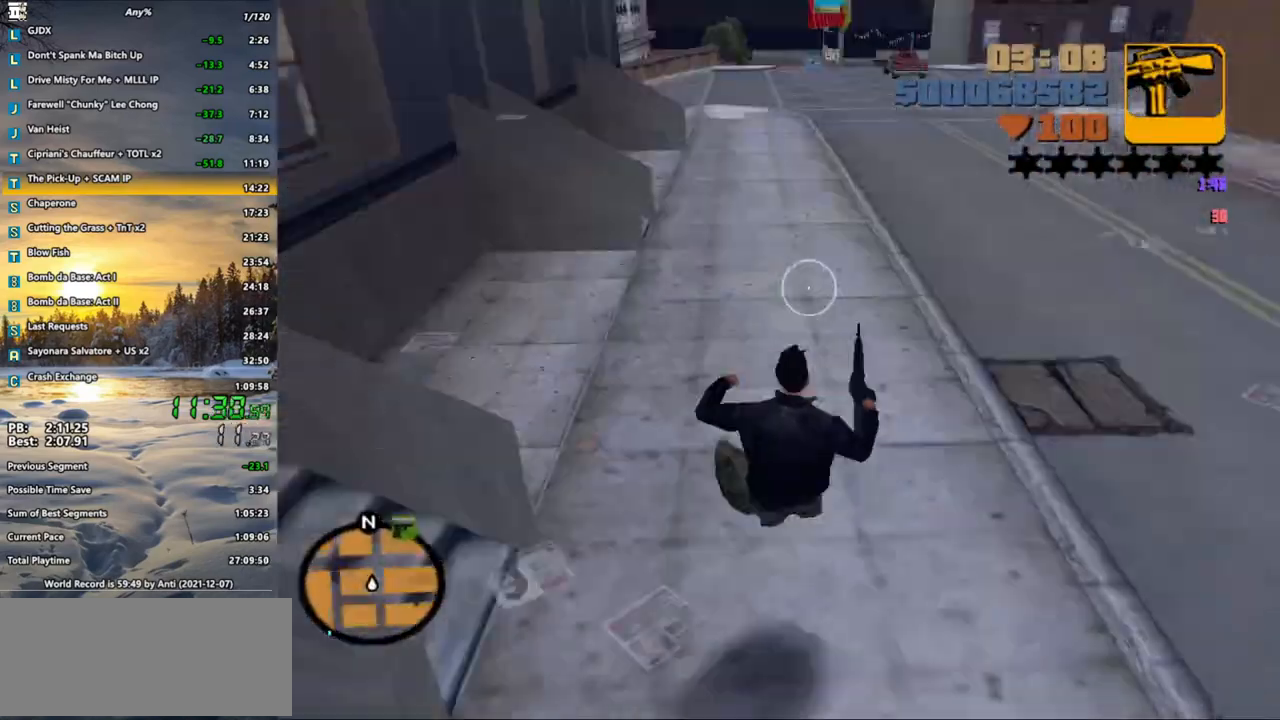
{"keys": ["shift_l", "w"], "mouse": [], "events": [[300, "space", "down"], [400, "space", "up"]]}
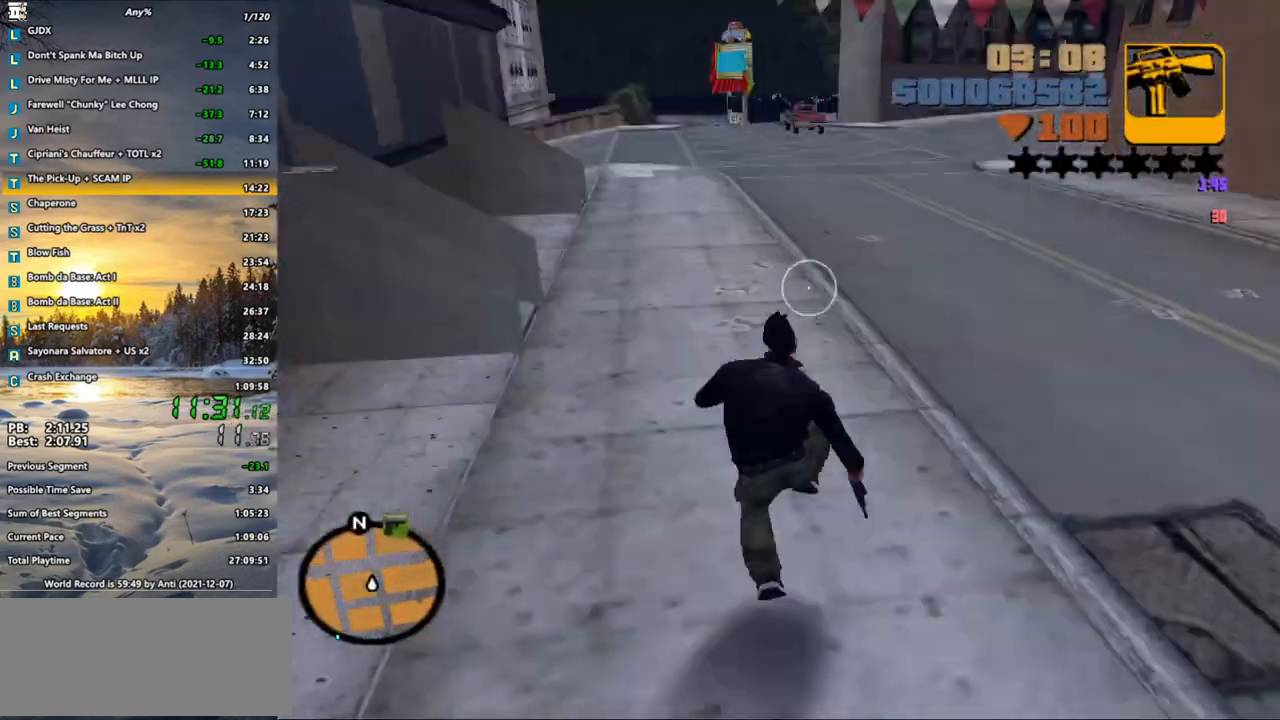
{"keys": ["shift_l", "w"], "mouse": [], "events": []}
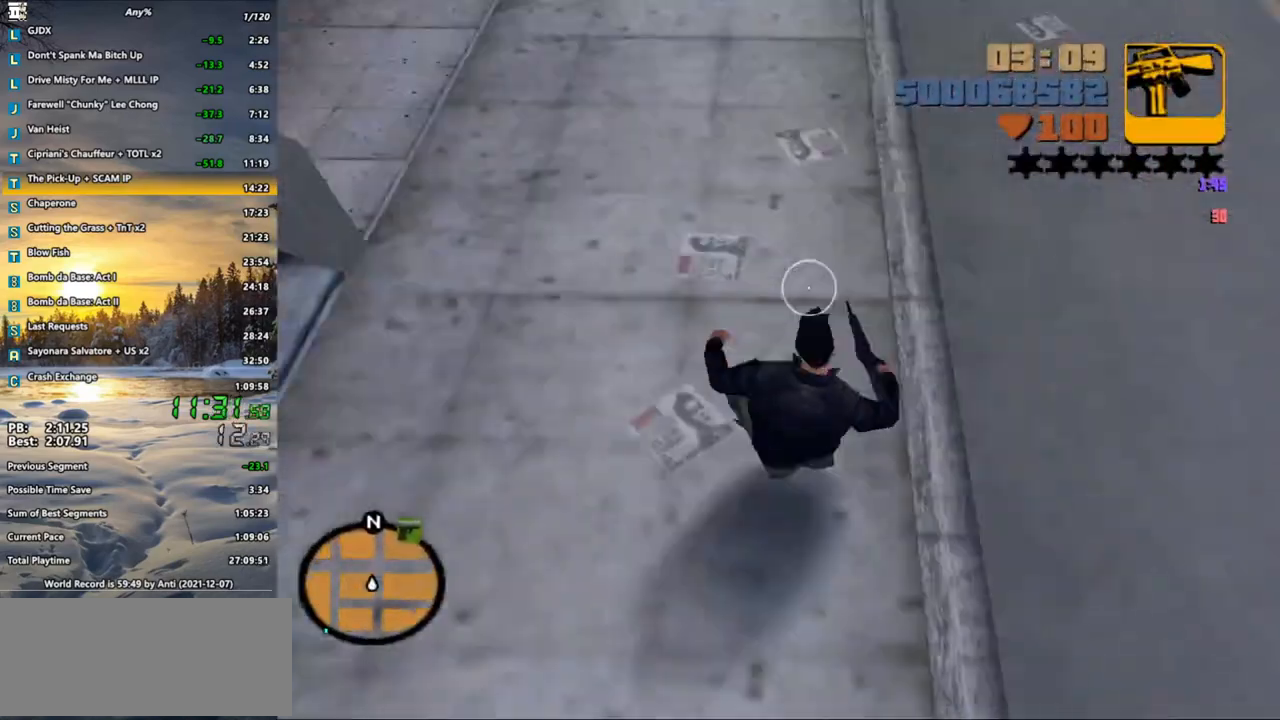
{"keys": ["w"], "mouse": ["left"], "events": [[50, "shift_l", "up"], [483, "mouse_left", "down"]]}
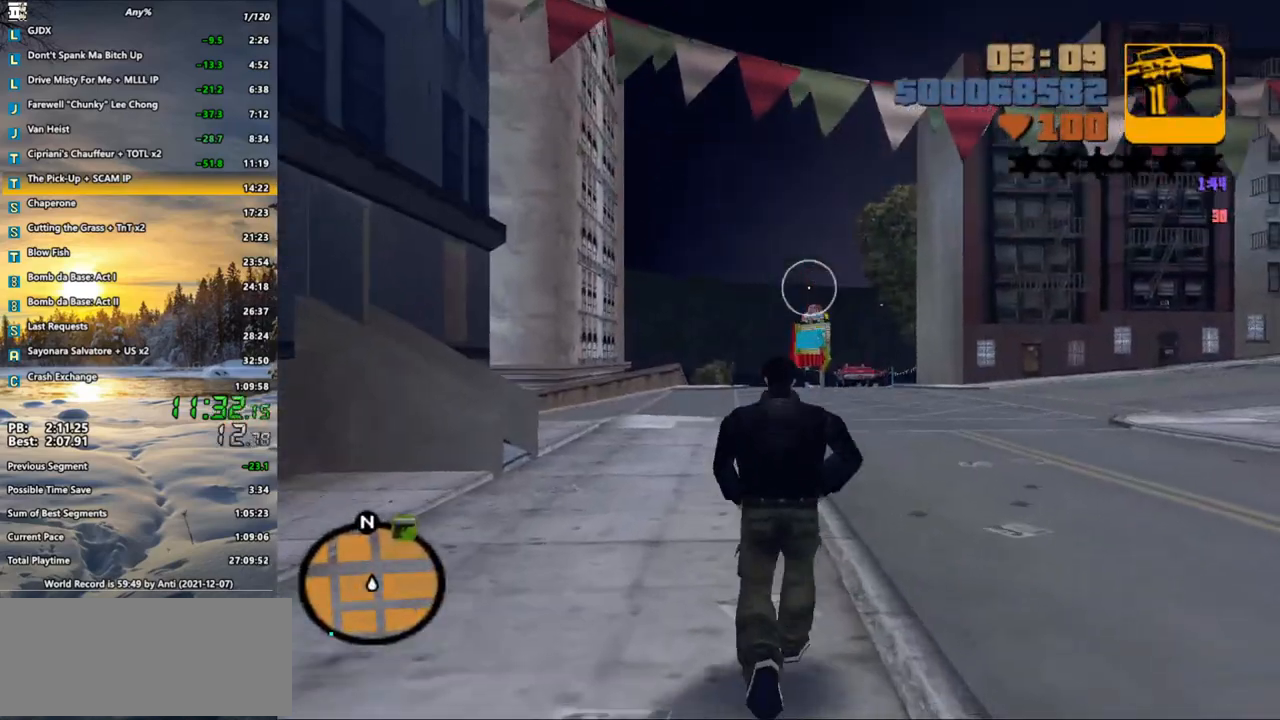
{"keys": ["f1", "w"], "mouse": [], "events": [[67, "space", "down"], [167, "f1", "down"], [217, "mouse_left", "up"], [217, "space", "up"], [267, "f1", "up"], [300, "f1", "down"], [400, "f1", "up"], [500, "f1", "down"]]}
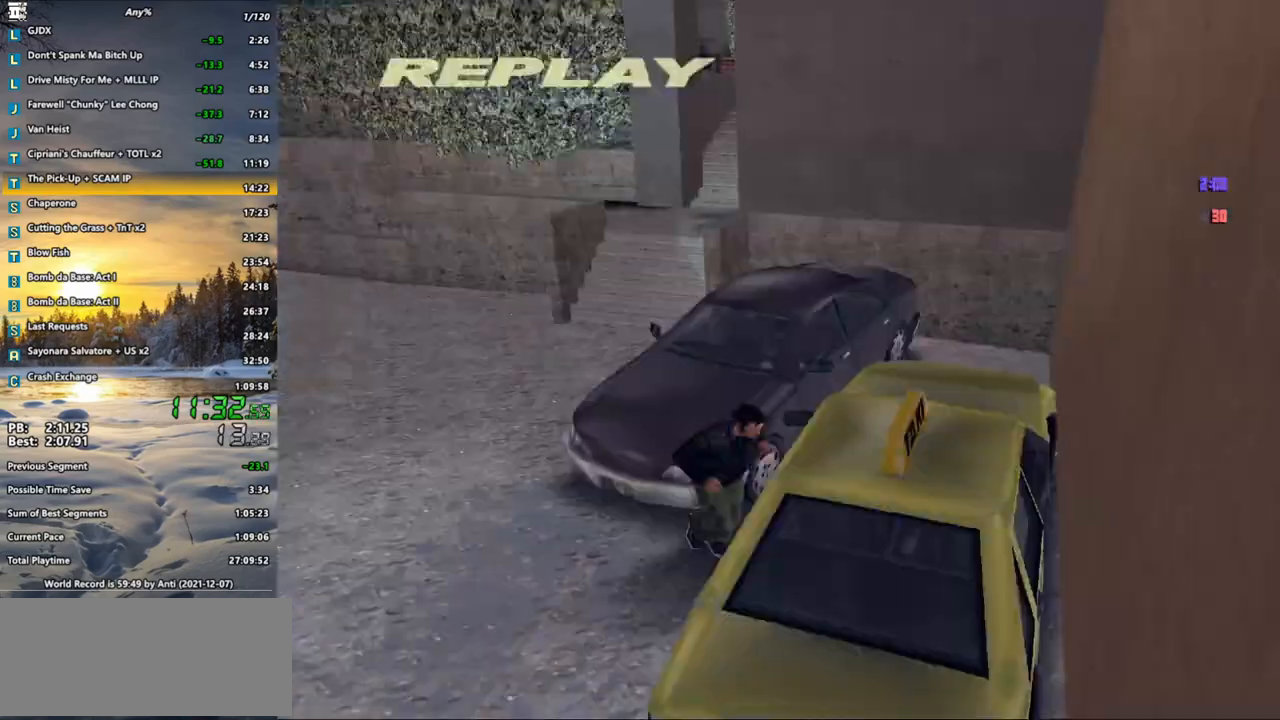
{"keys": ["w"], "mouse": [], "events": [[83, "f1", "up"], [183, "f1", "down"], [233, "f1", "up"], [317, "f1", "down"], [367, "f1", "up"], [467, "f1", "down"], [500, "f1", "up"]]}
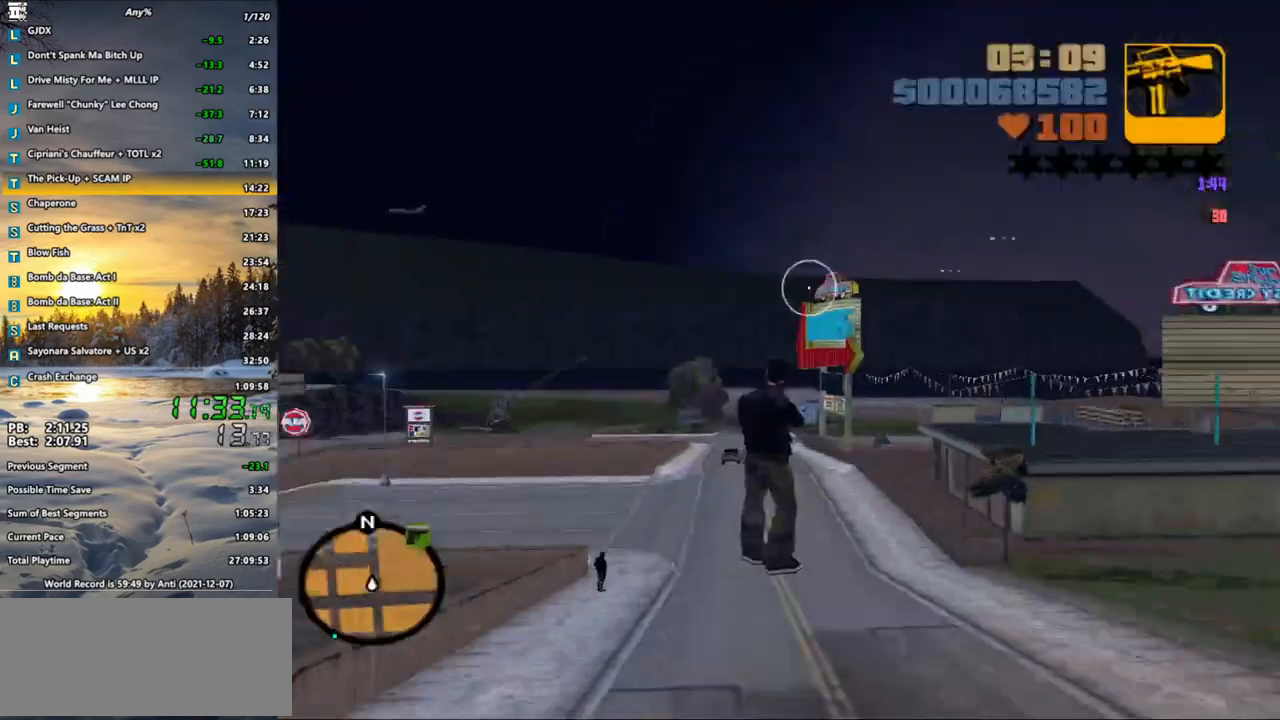
{"keys": ["w"], "mouse": [], "events": [[100, "f1", "down"], [150, "f1", "up"], [250, "f1", "down"], [283, "f1", "up"], [383, "f1", "down"], [483, "f1", "up"]]}
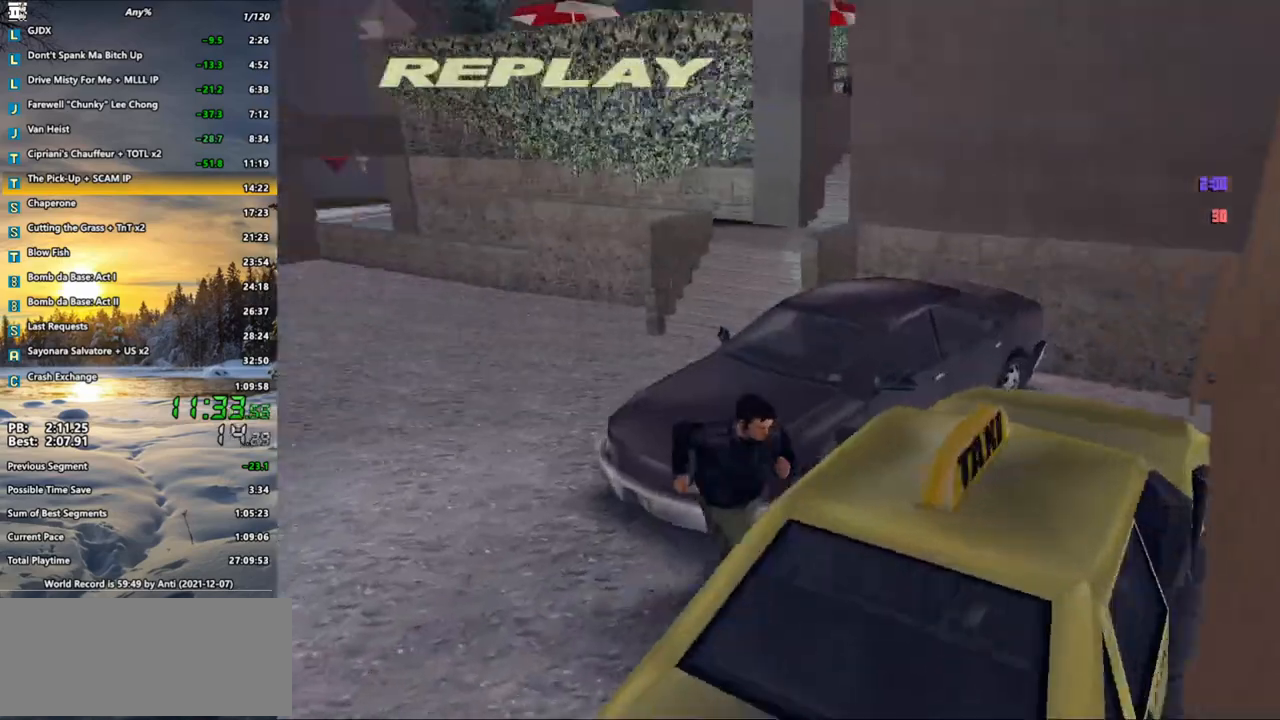
{"keys": ["f1", "w"], "mouse": [], "events": [[17, "f1", "down"], [117, "f1", "up"], [167, "f1", "down"], [267, "f1", "up"], [350, "f1", "down"], [400, "f1", "up"], [500, "f1", "down"]]}
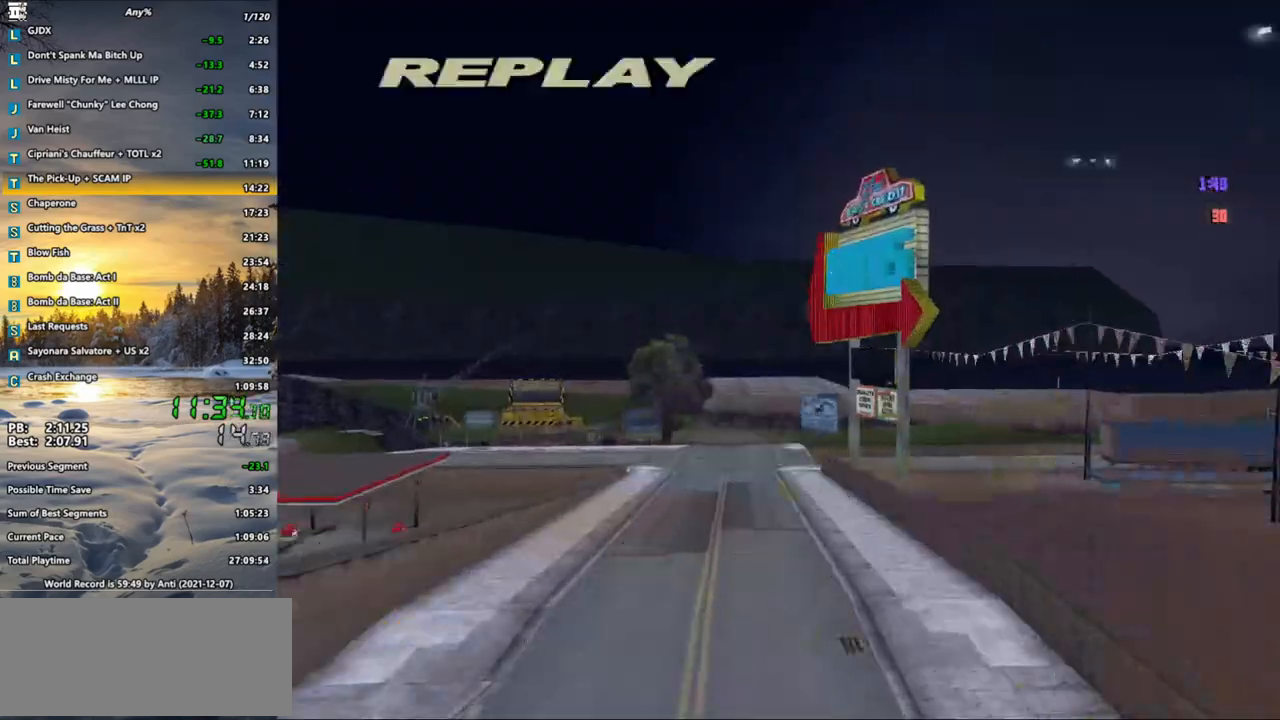
{"keys": ["w"], "mouse": [], "events": [[33, "f1", "up"], [133, "f1", "down"], [183, "f1", "up"], [267, "f1", "down"], [317, "f1", "up"], [417, "f1", "down"], [500, "f1", "up"]]}
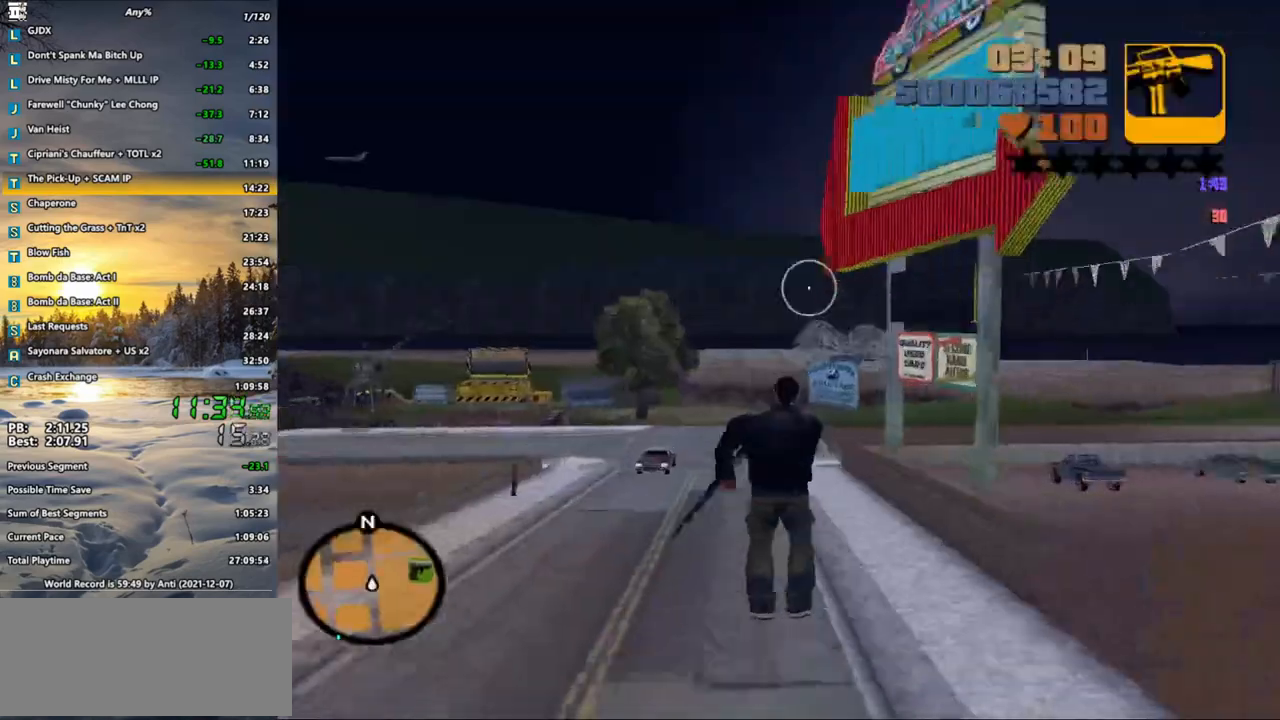
{"keys": ["w"], "mouse": [], "events": [[50, "f1", "down"], [150, "f1", "up"], [250, "f1", "down"], [283, "f1", "up"], [383, "f1", "down"], [433, "f1", "up"]]}
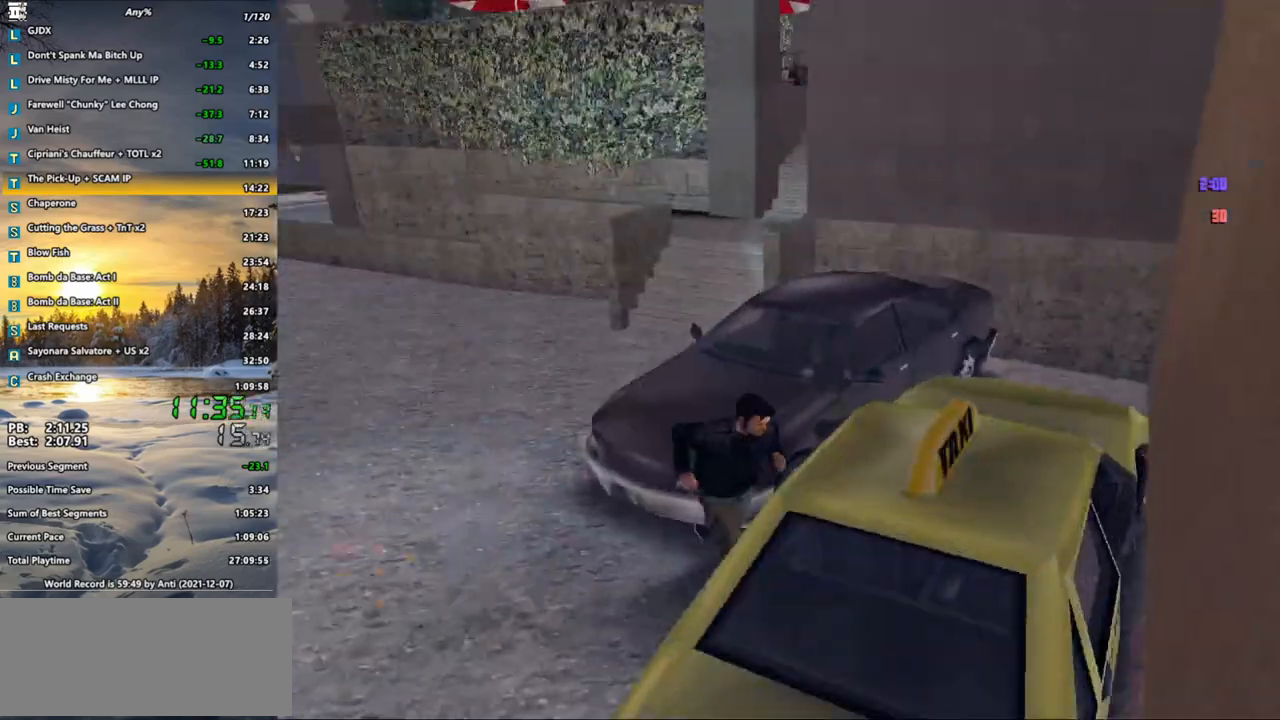
{"keys": ["w"], "mouse": [], "events": [[17, "f1", "down"], [67, "f1", "up"], [167, "f1", "down"], [250, "f1", "up"], [300, "f1", "down"], [400, "f1", "up"]]}
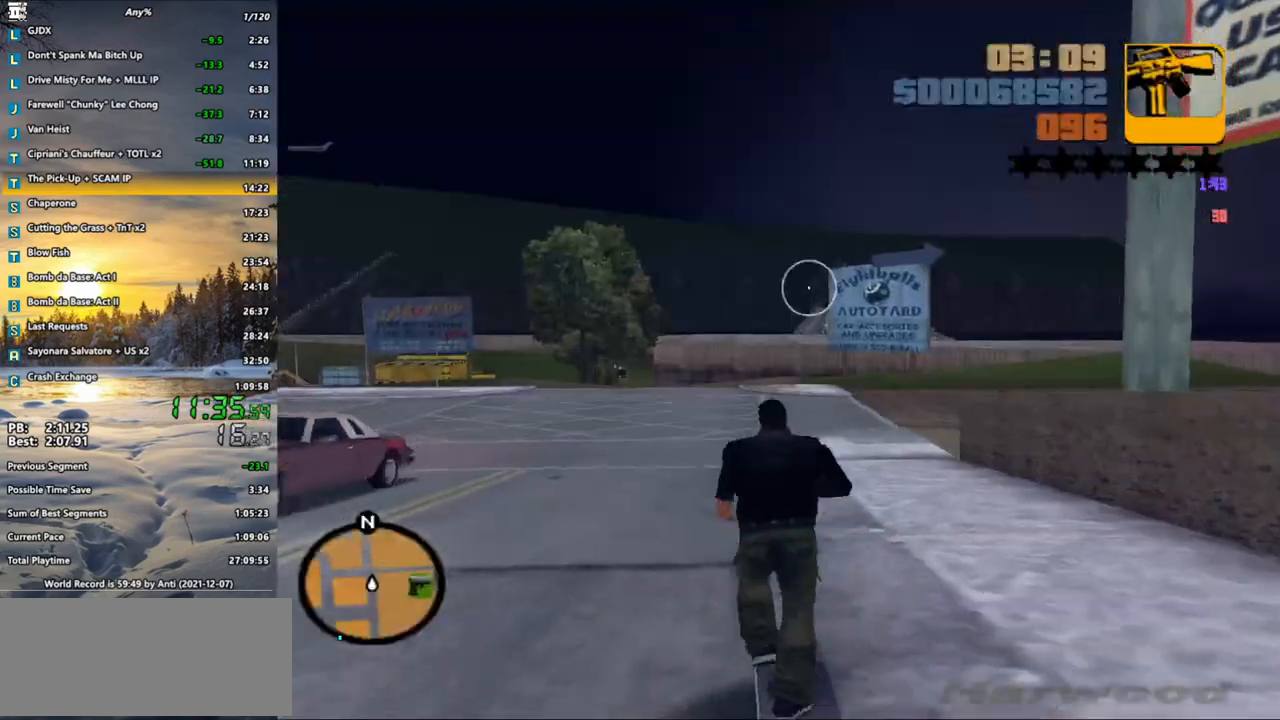
{"keys": ["shift_l", "space", "w"], "mouse": [], "events": [[367, "space", "down"], [417, "shift_l", "down"]]}